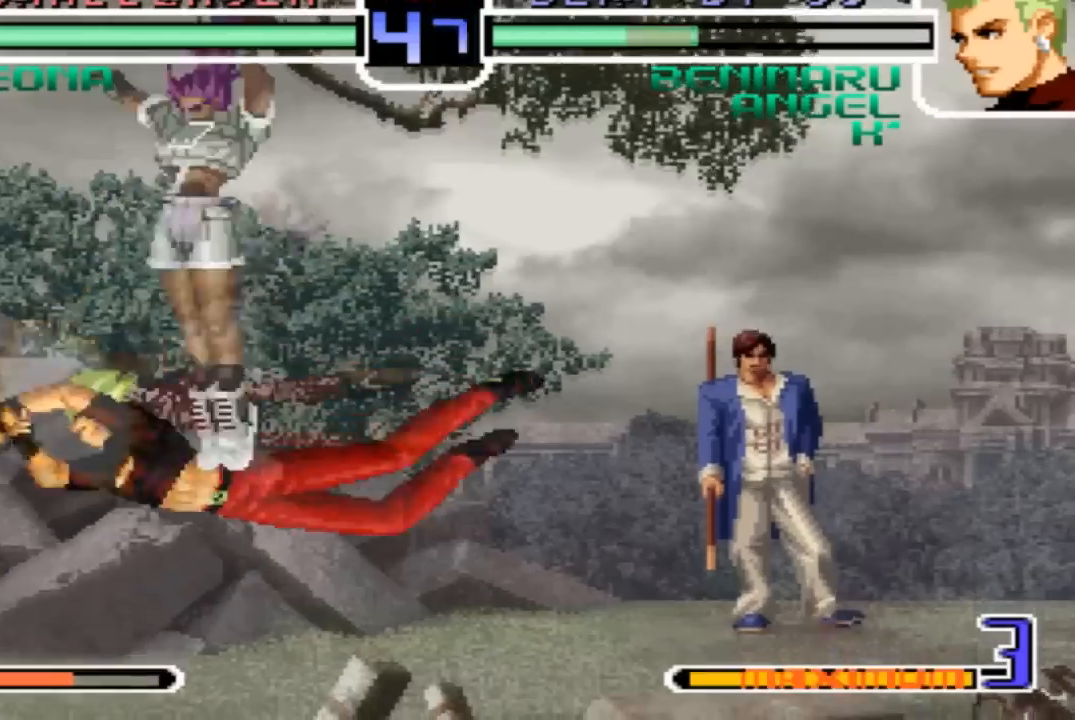
Gameplay with a controller (arcade stick); each line is a JSON object with the inputs held at the frame after it. "events" lists button and stick changes between this image and that frame as [ms after this image, input, new state], when the widget could be followed in between. Not read: L3 R3.
{"buttons": [], "left_stick": "center", "events": []}
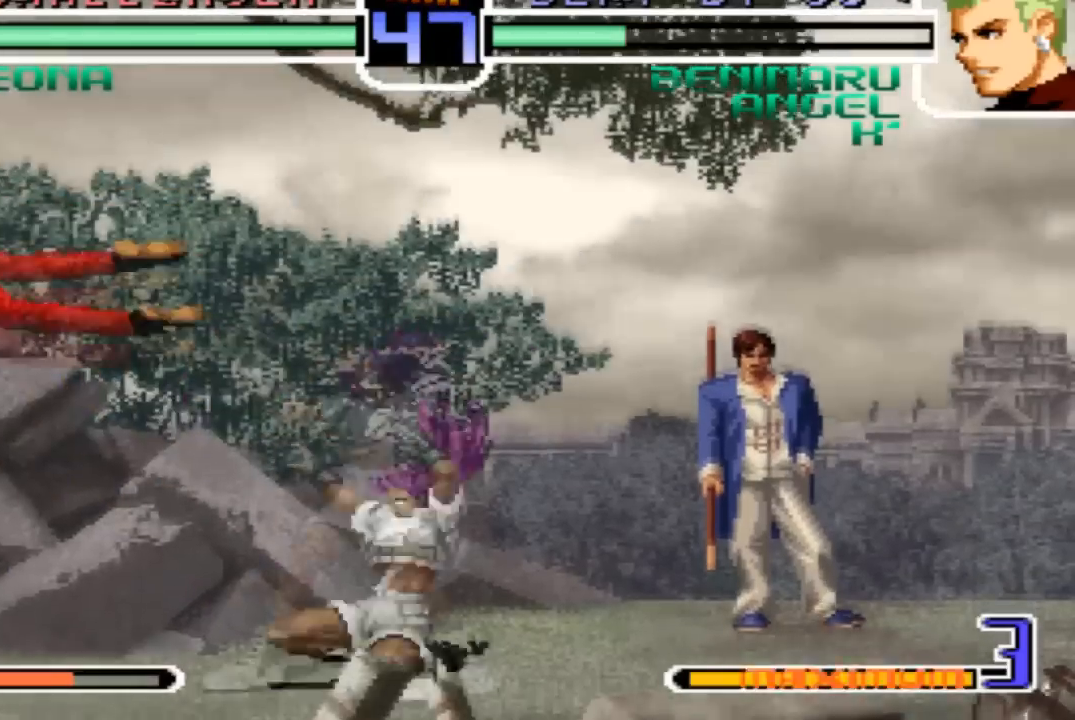
{"buttons": [], "left_stick": "right", "events": [[100, "SQUARE", "down"], [100, "TRIANGLE", "down"], [200, "SQUARE", "up"], [234, "TRIANGLE", "up"], [467, "left_stick", "right"]]}
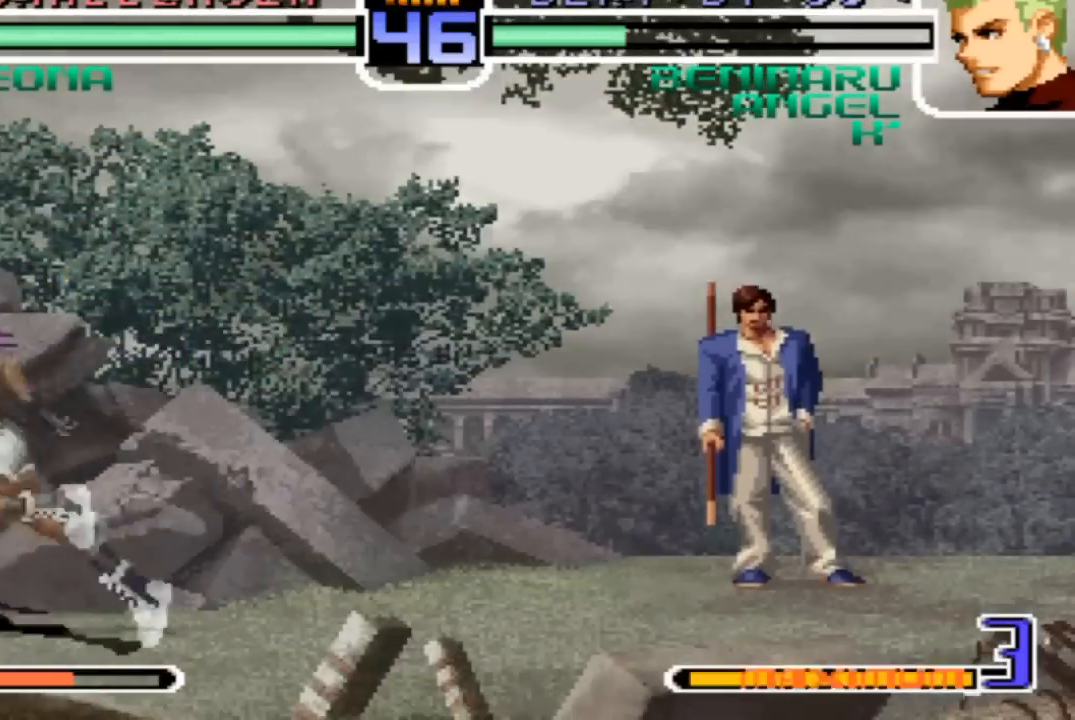
{"buttons": [], "left_stick": "center", "events": [[33, "SQUARE", "down"], [33, "TRIANGLE", "down"], [33, "left_stick", "center"], [133, "SQUARE", "up"], [133, "TRIANGLE", "up"]]}
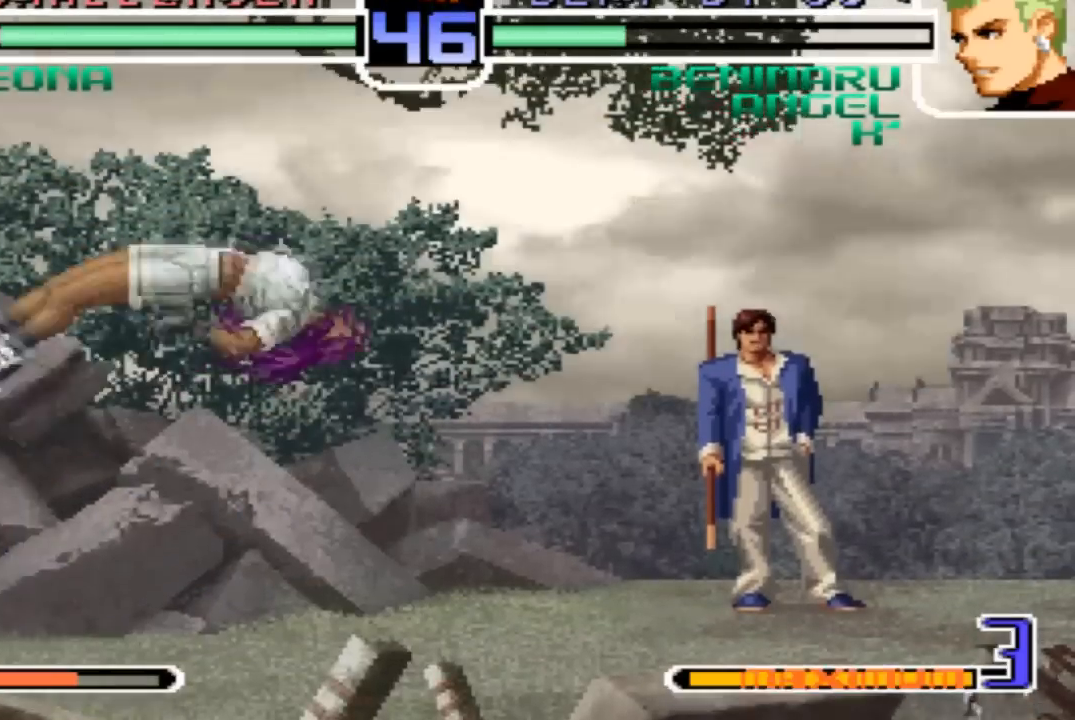
{"buttons": [], "left_stick": "down-right"}
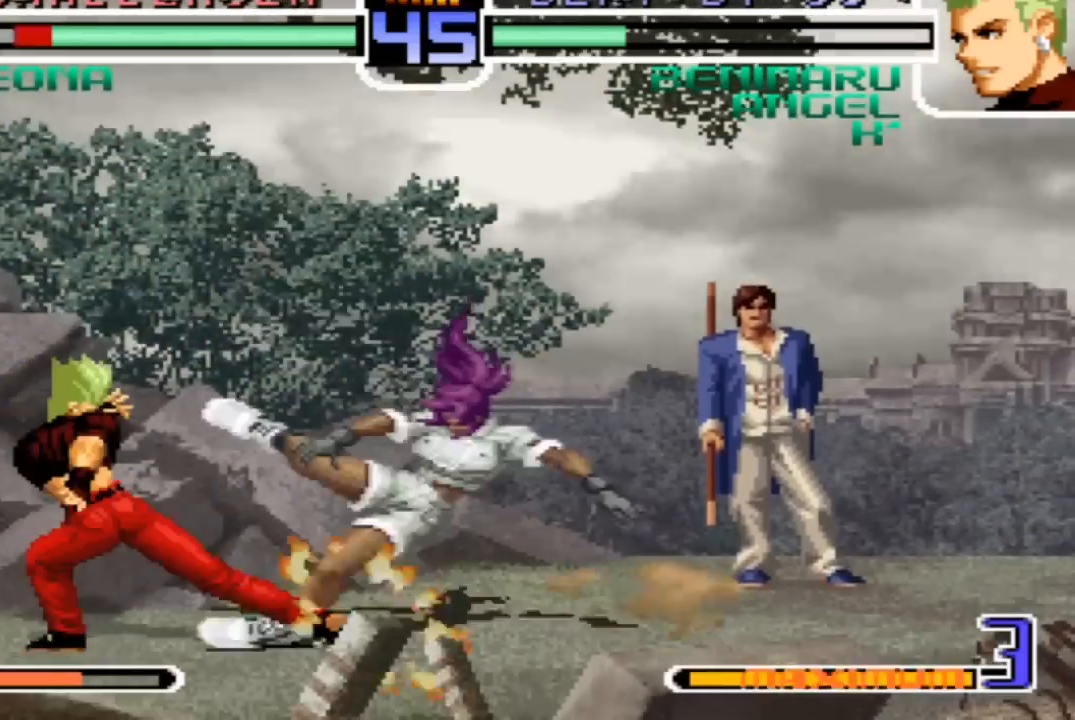
{"buttons": [], "left_stick": "center", "events": [[300, "left_stick", "center"]]}